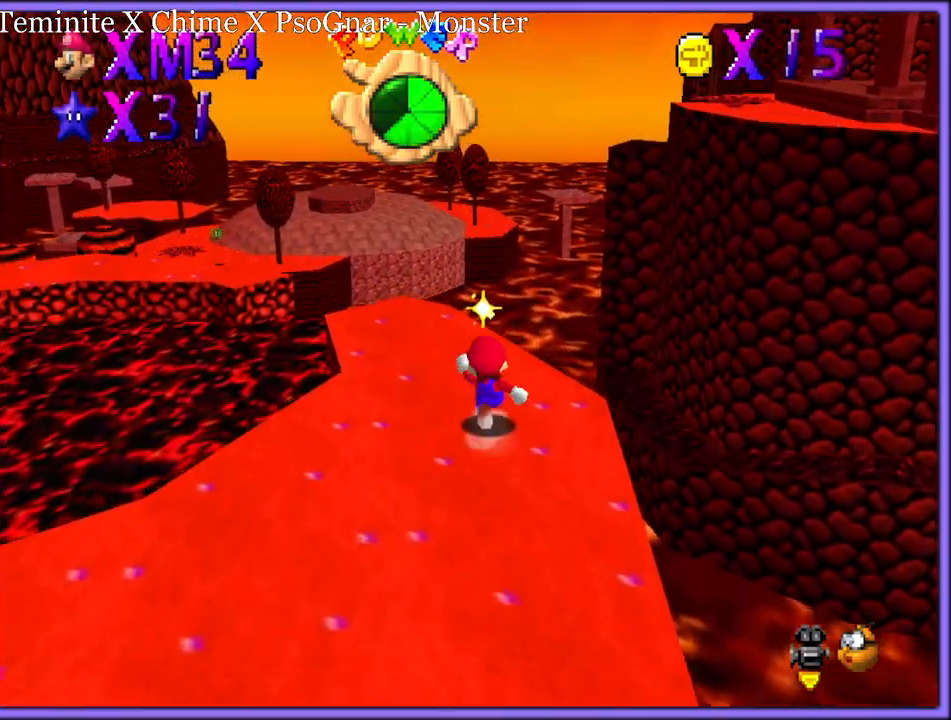
Gameplay with a controller (Nintendo layout); each line is a JSON object with the inputs held at the frame after it. "button_events" lists button changes between this image and that frame as [ms after this image, input, new state], when the widget could be followed in between (sticks are given only as held states). Not read: L1 L3 R3.
{"buttons": [], "left_stick": "up-right", "button_events": []}
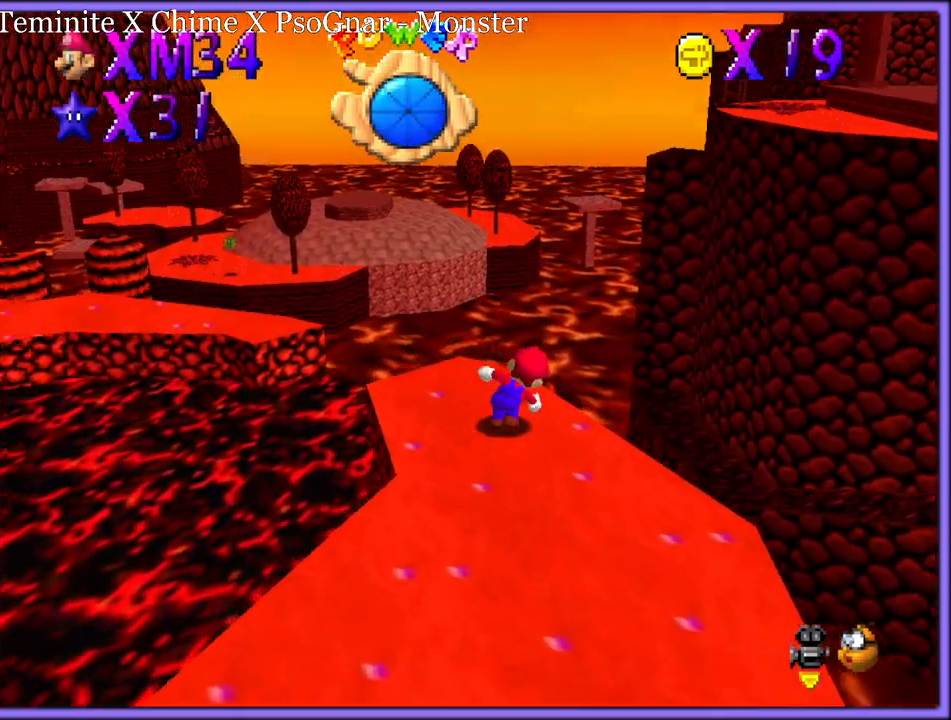
{"buttons": [], "left_stick": "up-right", "button_events": [[100, "Z", "down"], [183, "A", "down"], [267, "Z", "up"], [283, "A", "up"]]}
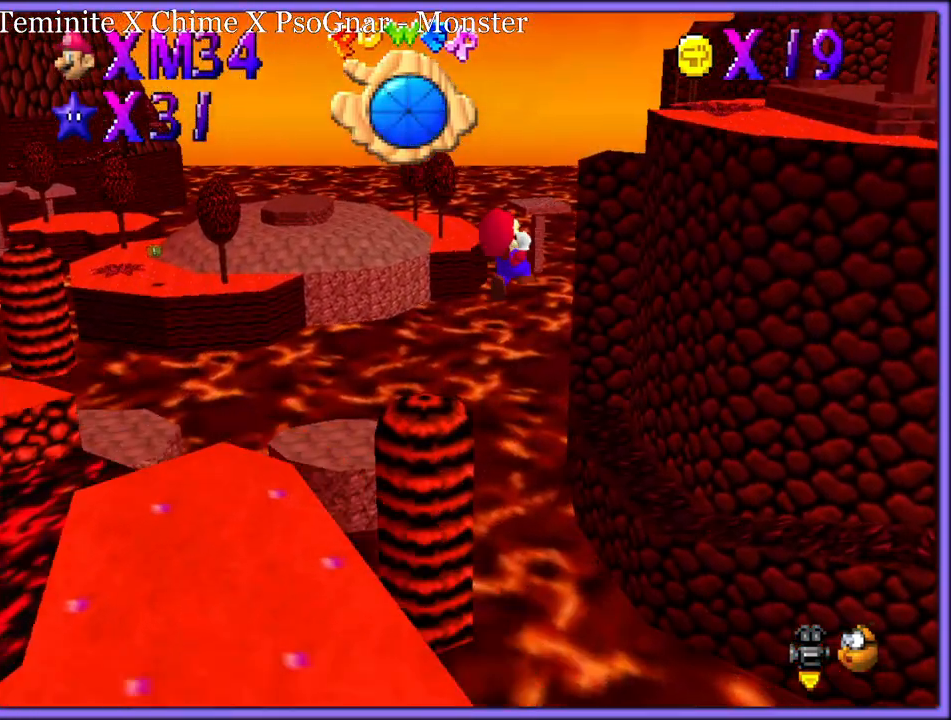
{"buttons": ["C_LEFT"], "left_stick": "up-right", "button_events": [[400, "C_LEFT", "down"]]}
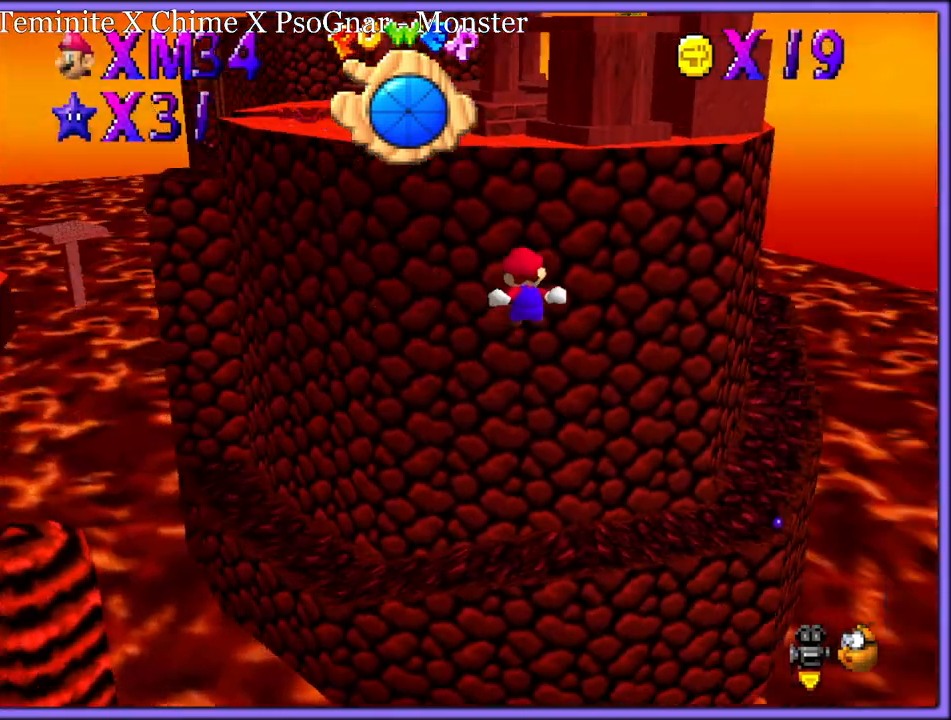
{"buttons": ["C_RIGHT"], "left_stick": "up", "button_events": [[17, "C_LEFT", "up"], [467, "C_RIGHT", "down"]]}
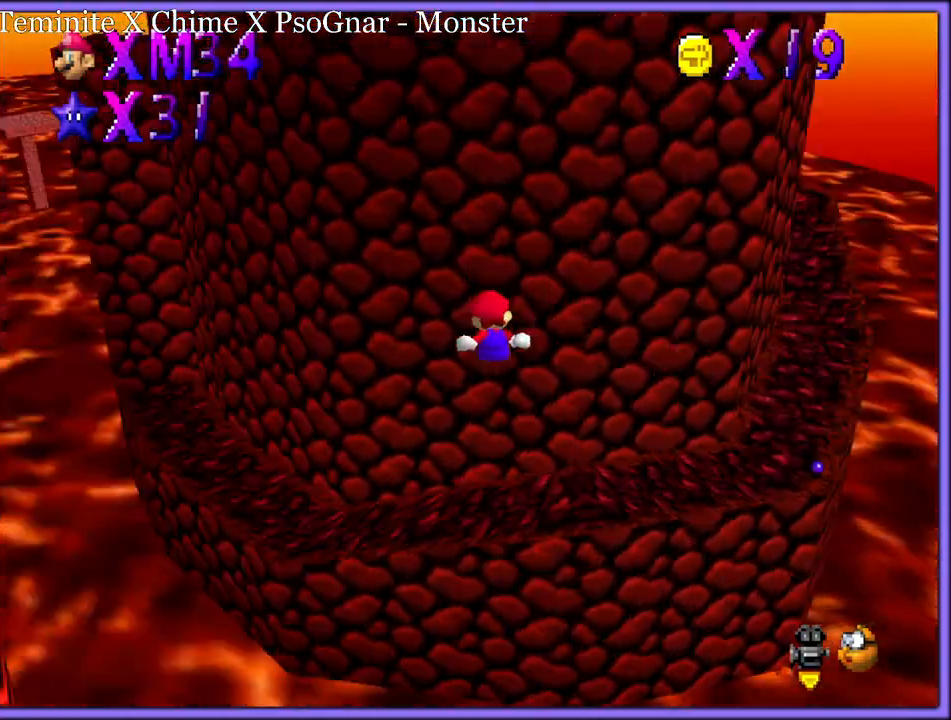
{"buttons": [], "left_stick": "up-right", "button_events": [[83, "C_RIGHT", "up"], [317, "C_RIGHT", "down"], [350, "C_DOWN", "down"], [383, "C_DOWN", "up"], [433, "C_RIGHT", "up"]]}
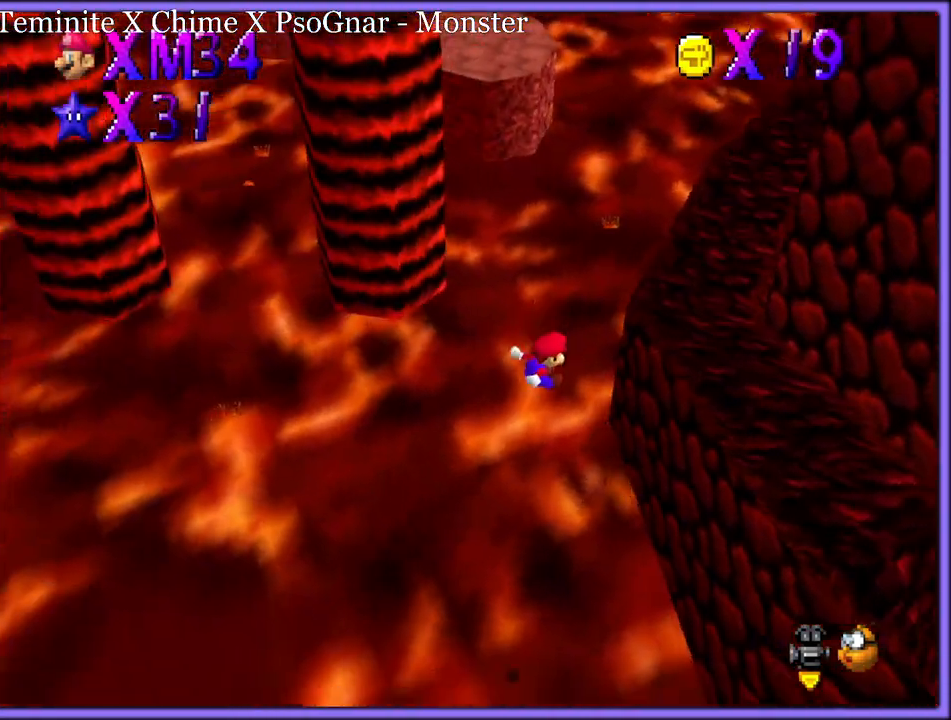
{"buttons": ["A"], "left_stick": "right", "button_events": [[383, "A", "down"]]}
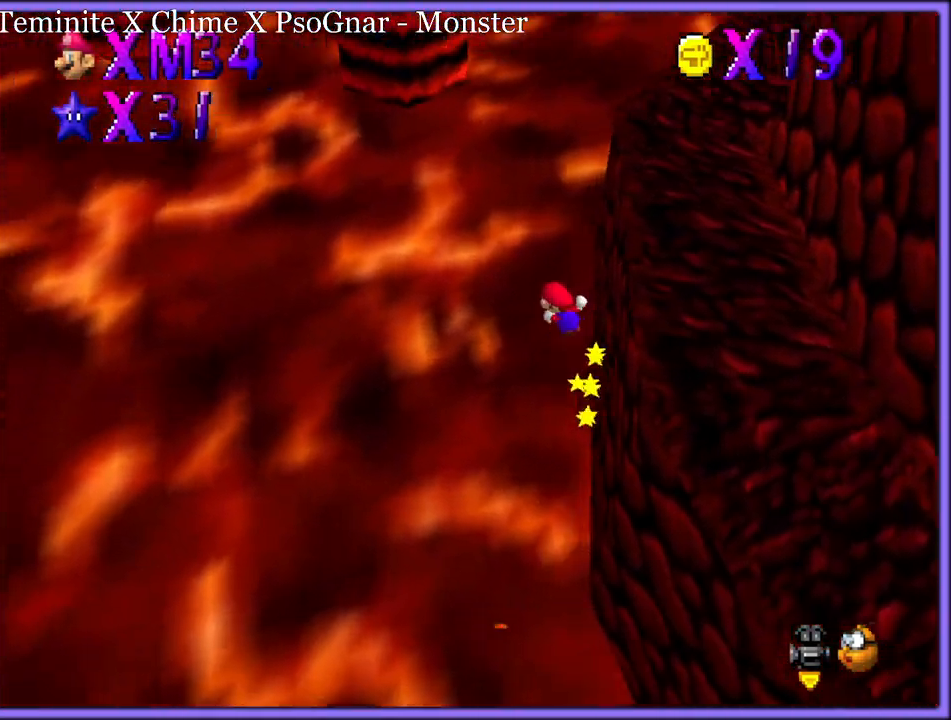
{"buttons": ["A"], "left_stick": "right", "button_events": []}
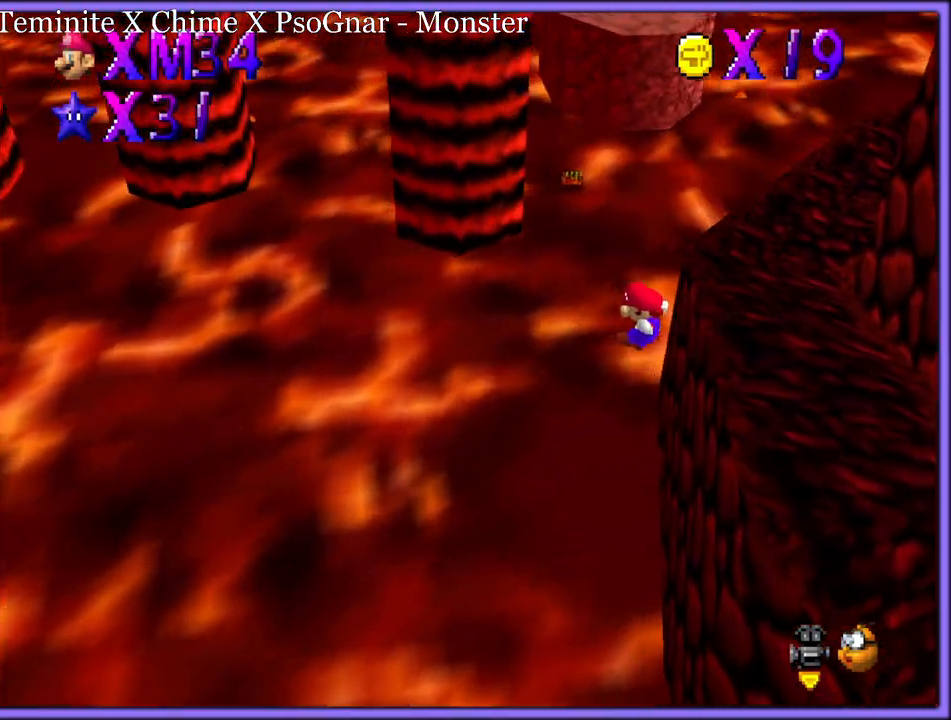
{"buttons": ["A", "B"], "left_stick": "up-right", "button_events": [[483, "B", "down"]]}
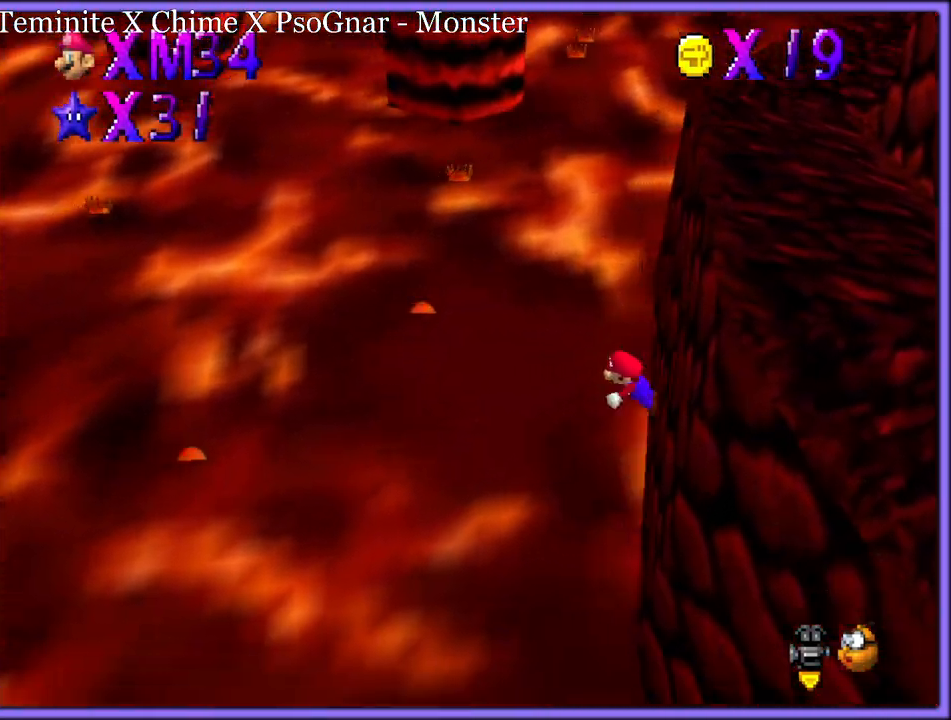
{"buttons": [], "left_stick": "right", "button_events": [[150, "B", "up"], [300, "A", "up"]]}
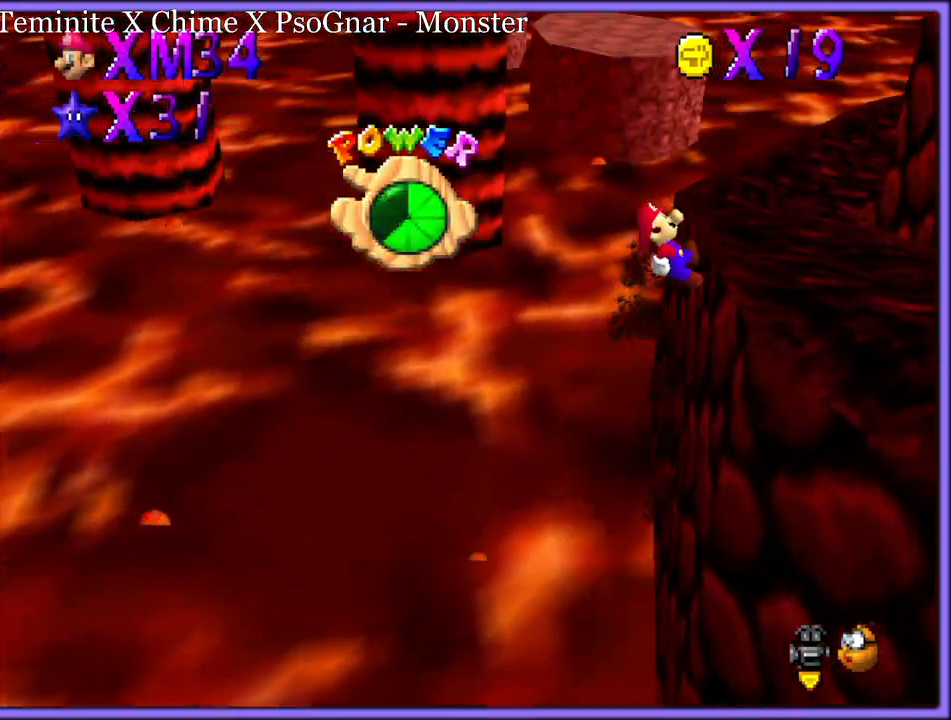
{"buttons": [], "left_stick": "right", "button_events": [[83, "C_LEFT", "down"], [233, "C_LEFT", "up"], [333, "C_LEFT", "down"], [467, "C_LEFT", "up"]]}
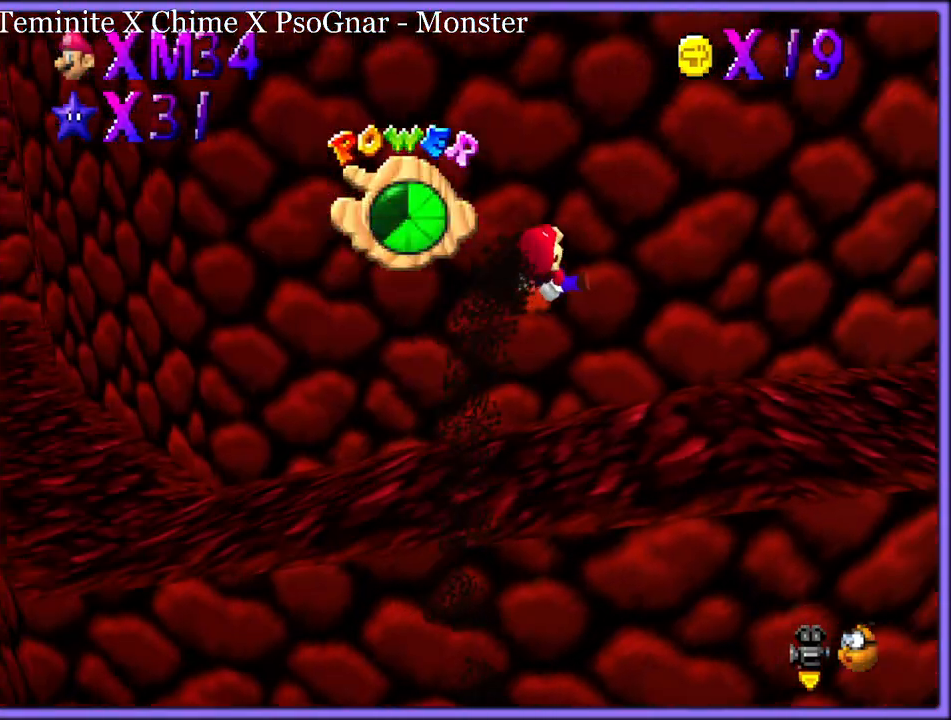
{"buttons": [], "left_stick": "up-right", "button_events": [[333, "C_LEFT", "down"], [450, "C_LEFT", "up"]]}
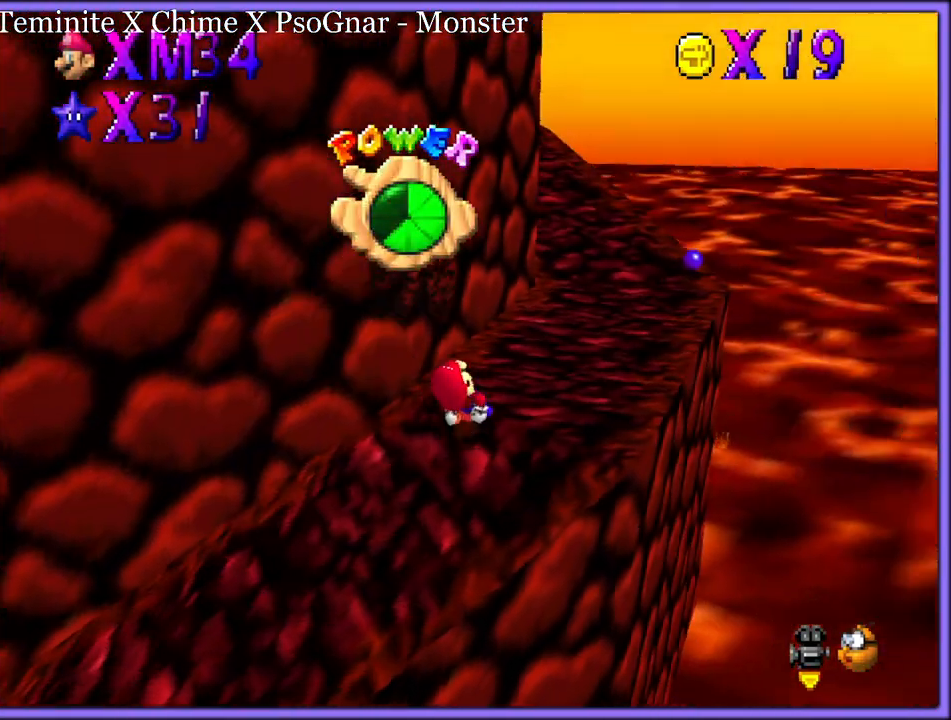
{"buttons": [], "left_stick": "right", "button_events": [[150, "C_DOWN", "down"], [150, "C_RIGHT", "down"], [217, "C_DOWN", "up"], [300, "C_RIGHT", "up"]]}
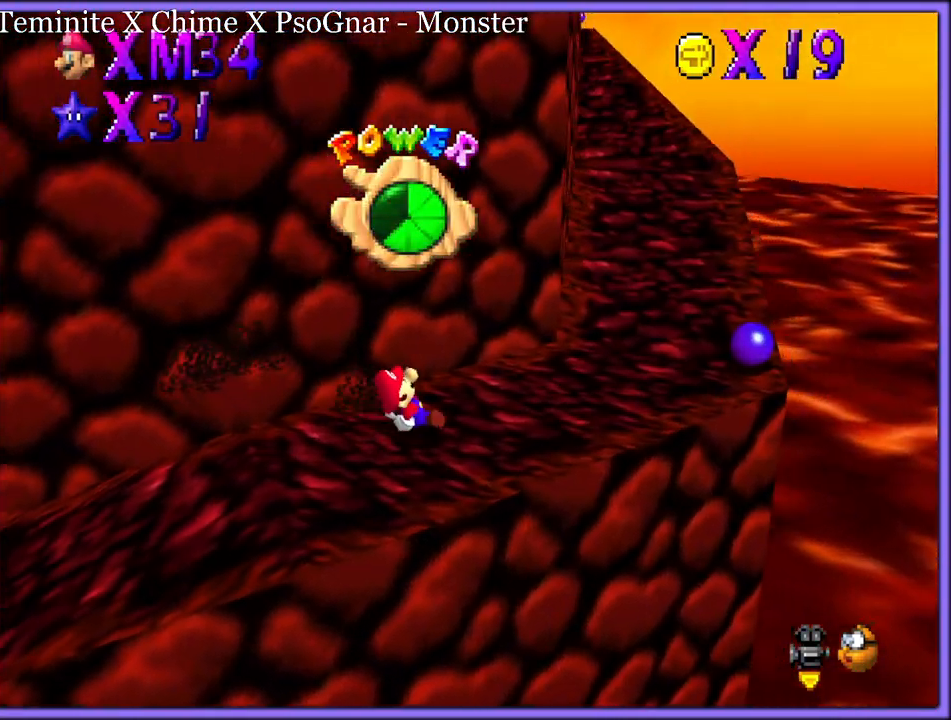
{"buttons": [], "left_stick": "right", "button_events": [[283, "A", "down"], [317, "B", "down"], [367, "A", "up"], [383, "B", "up"]]}
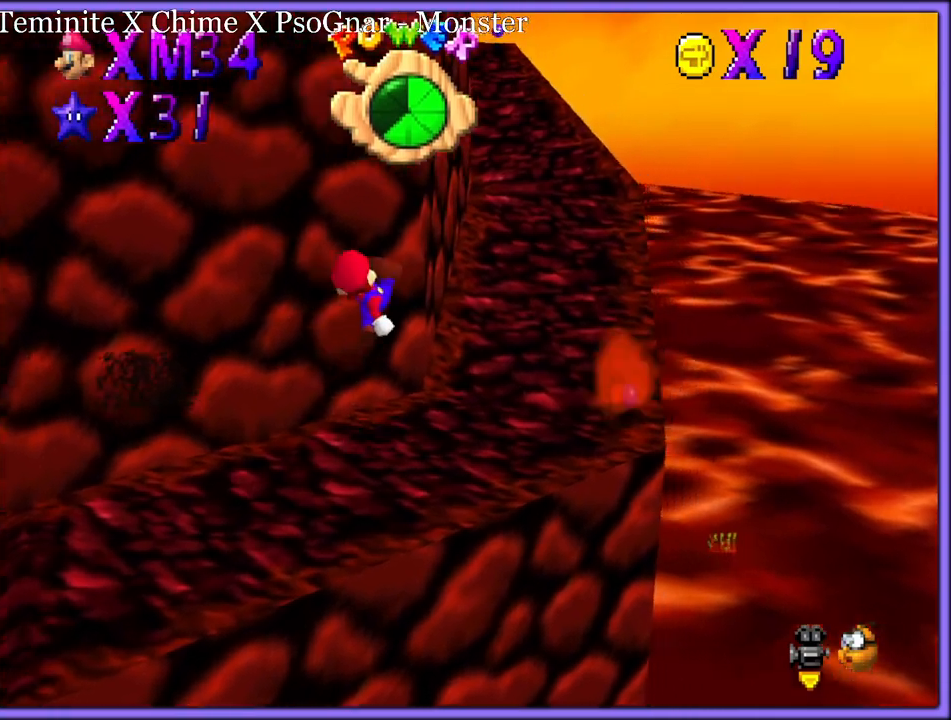
{"buttons": ["A"], "left_stick": "up", "button_events": [[450, "A", "down"]]}
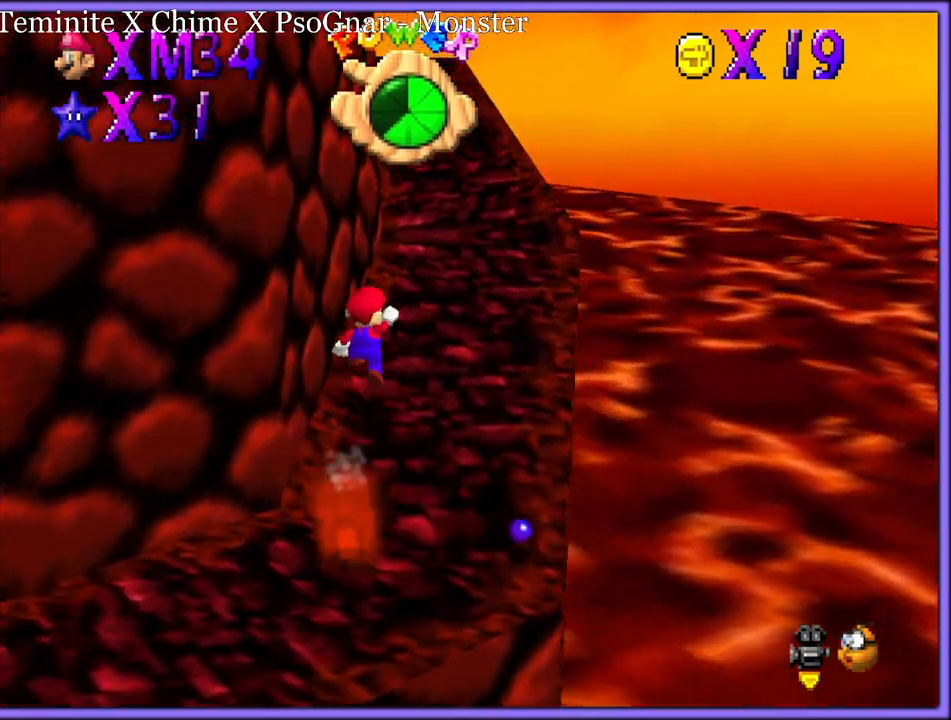
{"buttons": [], "left_stick": "up", "button_events": [[100, "A", "up"], [300, "C_RIGHT", "down"], [300, "C_UP", "down"], [333, "B", "down"], [333, "C_RIGHT", "up"], [333, "C_UP", "up"], [383, "B", "up"]]}
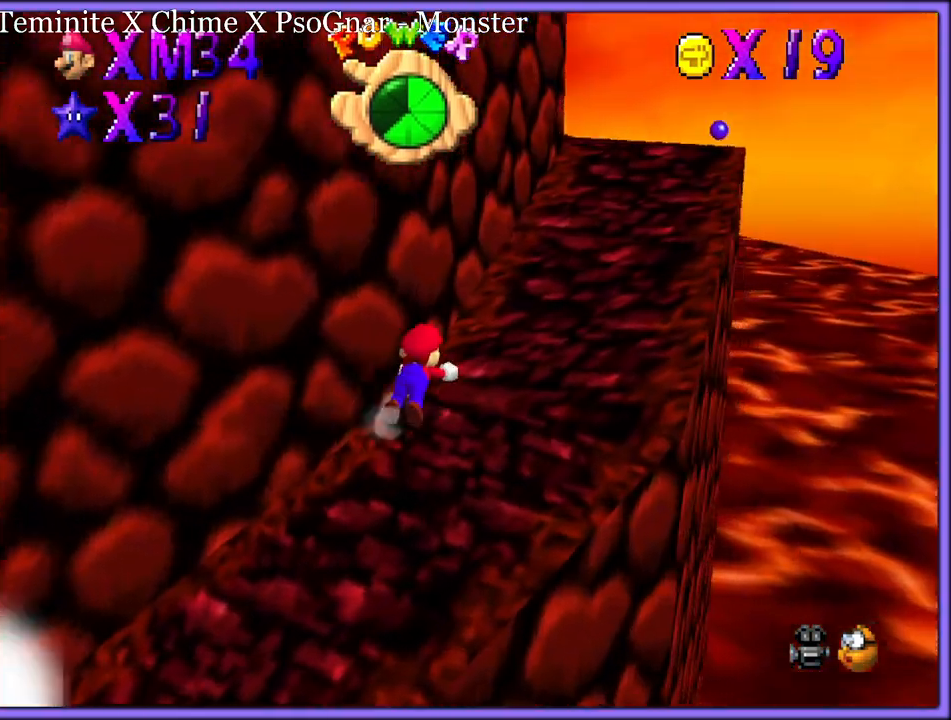
{"buttons": ["C_DOWN"], "left_stick": "up-right", "button_events": [[17, "A", "down"], [150, "A", "up"], [250, "A", "down"], [350, "A", "up"], [400, "C_DOWN", "down"]]}
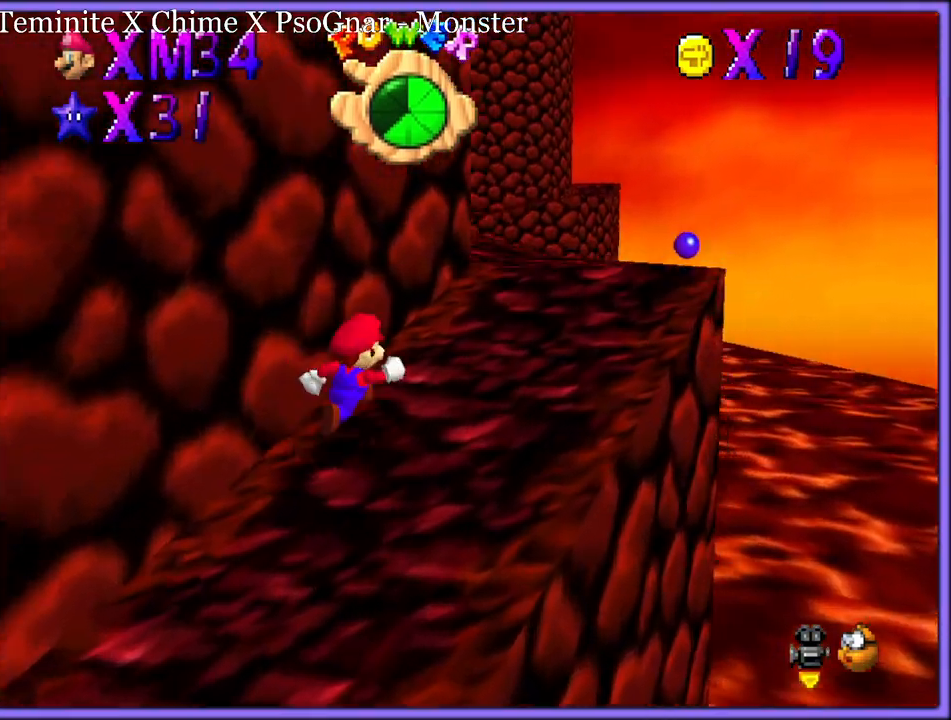
{"buttons": [], "left_stick": "up", "button_events": [[67, "C_DOWN", "up"]]}
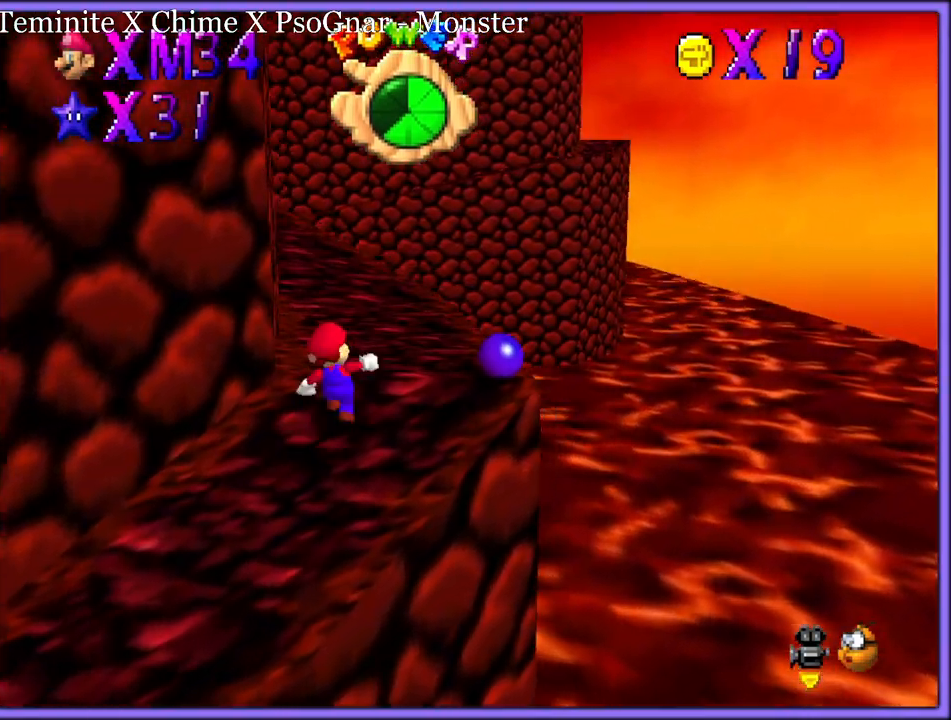
{"buttons": [], "left_stick": "up-right", "button_events": [[67, "A", "down"], [150, "A", "up"], [200, "B", "down"], [267, "B", "up"], [367, "C_DOWN", "down"], [367, "C_RIGHT", "down"], [417, "C_DOWN", "up"], [483, "C_RIGHT", "up"]]}
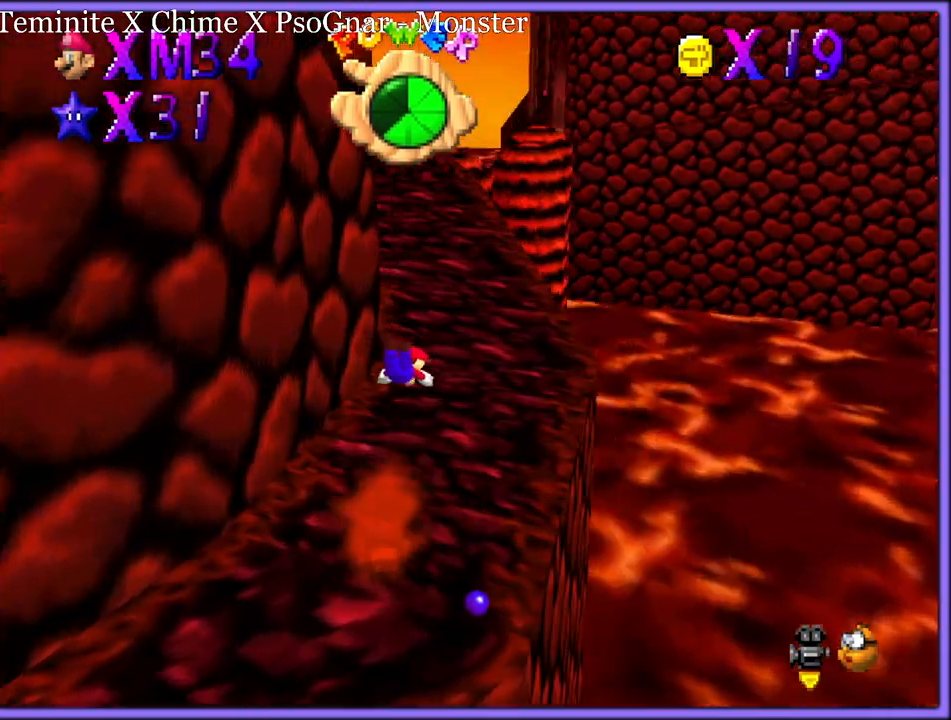
{"buttons": [], "left_stick": "up-right", "button_events": [[67, "A", "down"], [117, "B", "down"], [183, "A", "up"], [217, "B", "up"]]}
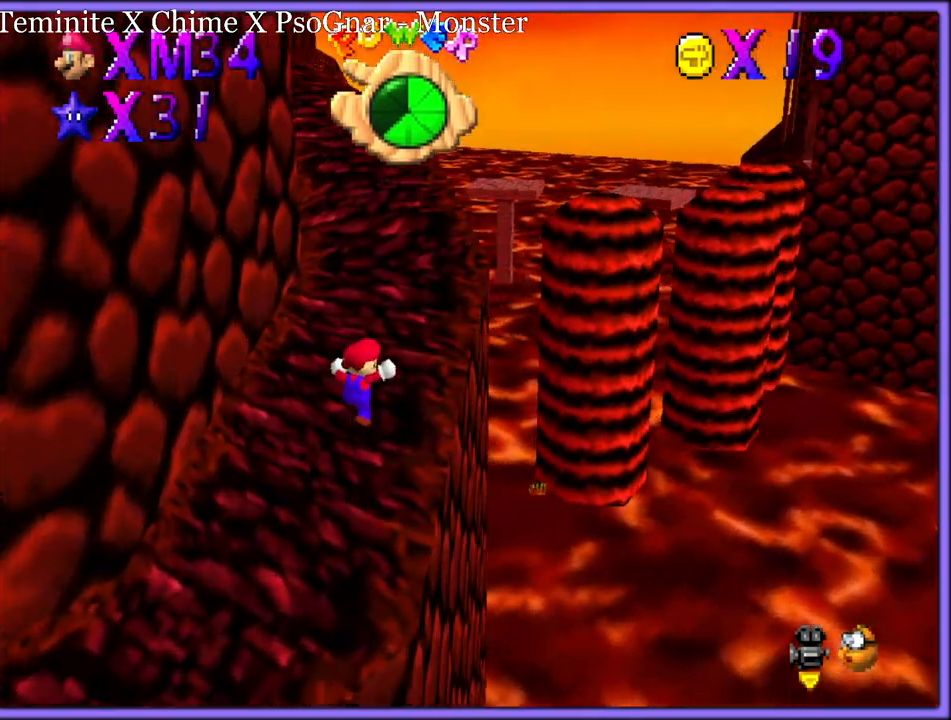
{"buttons": ["C_DOWN", "C_RIGHT"], "left_stick": "up", "button_events": [[217, "A", "down"], [300, "A", "up"], [333, "B", "down"], [433, "B", "up"], [500, "C_DOWN", "down"], [500, "C_RIGHT", "down"]]}
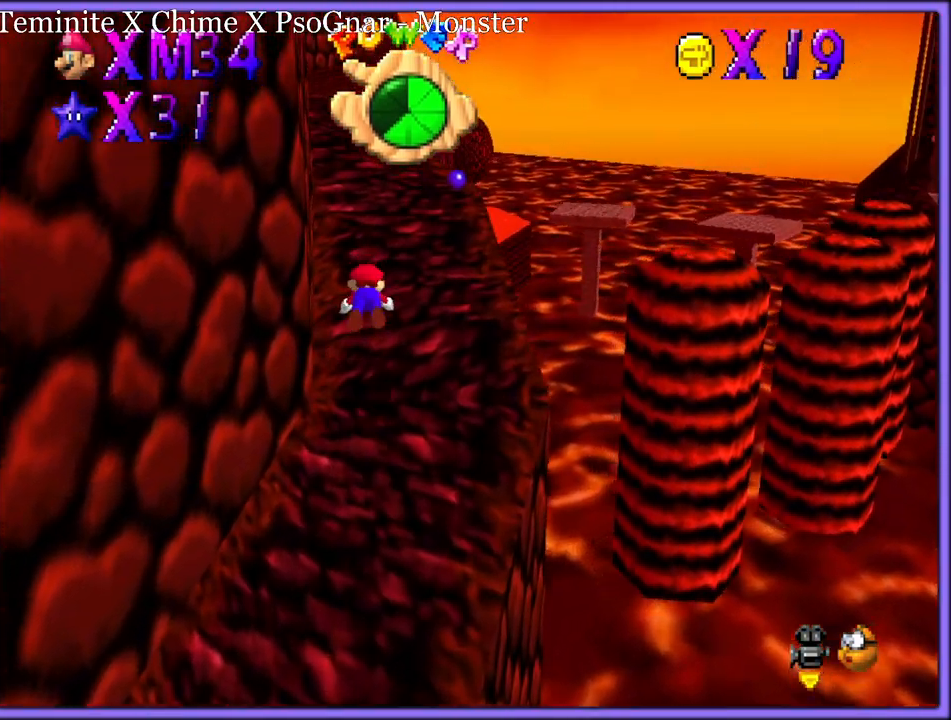
{"buttons": [], "left_stick": "up-right", "button_events": [[33, "C_DOWN", "up"], [83, "C_RIGHT", "up"], [167, "A", "down"], [200, "B", "down"], [267, "A", "up"], [283, "B", "up"]]}
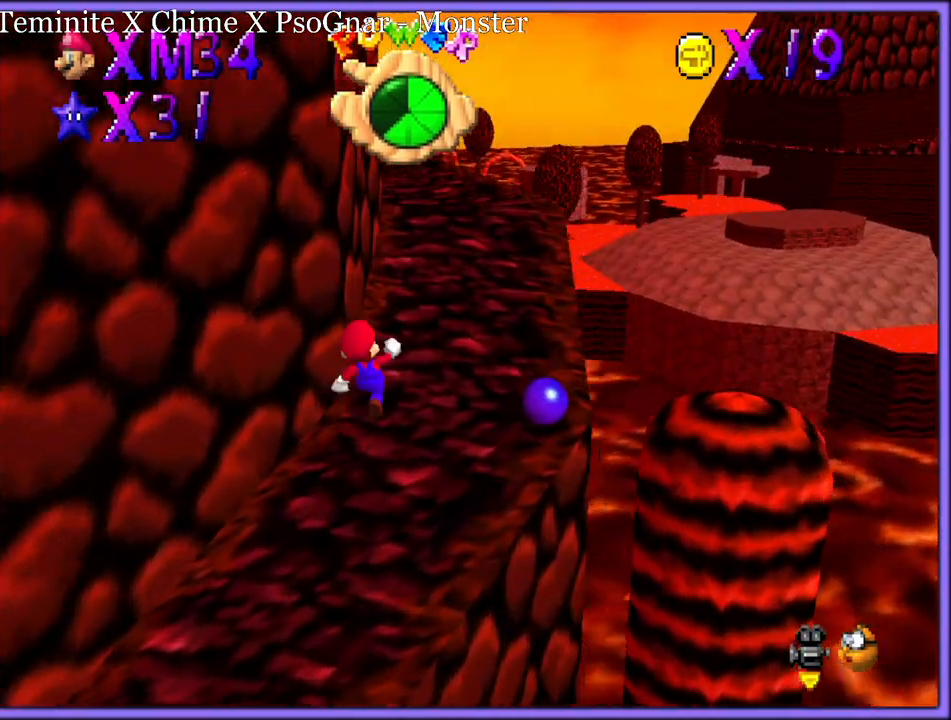
{"buttons": ["A"], "left_stick": "up-right", "button_events": [[100, "A", "down"], [183, "A", "up"], [233, "B", "down"], [317, "B", "up"], [483, "A", "down"]]}
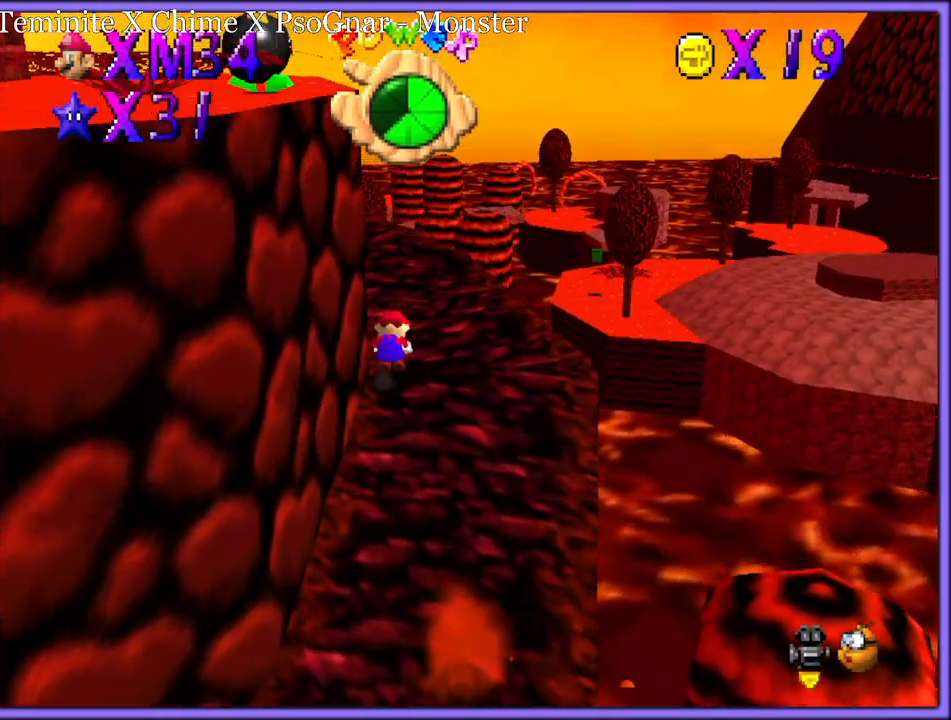
{"buttons": [], "left_stick": "up", "button_events": [[17, "B", "down"], [83, "A", "up"], [117, "B", "up"], [217, "C_DOWN", "down"], [217, "C_RIGHT", "down"], [267, "C_DOWN", "up"], [367, "C_RIGHT", "up"]]}
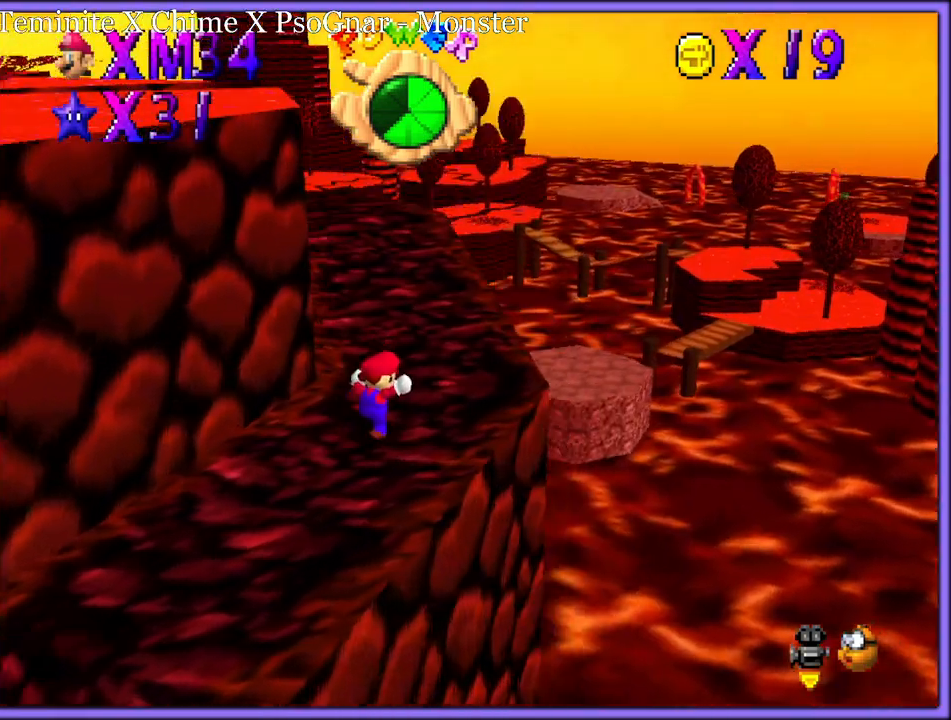
{"buttons": ["C_DOWN", "C_RIGHT"], "left_stick": "up-left", "button_events": [[283, "A", "down"], [383, "A", "up"], [467, "C_DOWN", "down"], [467, "C_RIGHT", "down"]]}
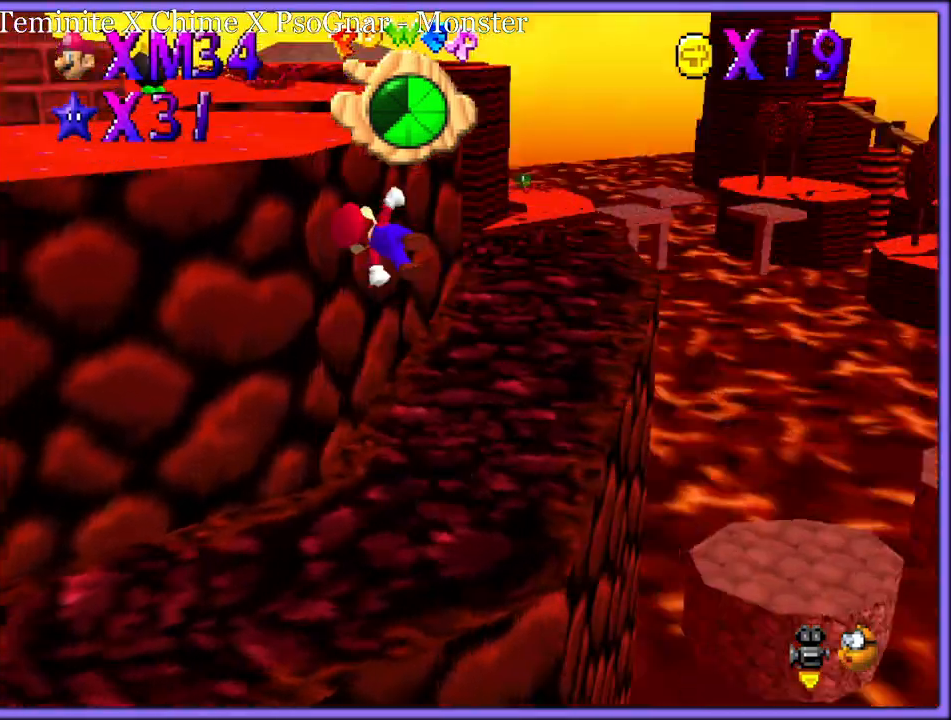
{"buttons": [], "left_stick": "up-left", "button_events": [[33, "C_DOWN", "up"], [100, "C_RIGHT", "up"]]}
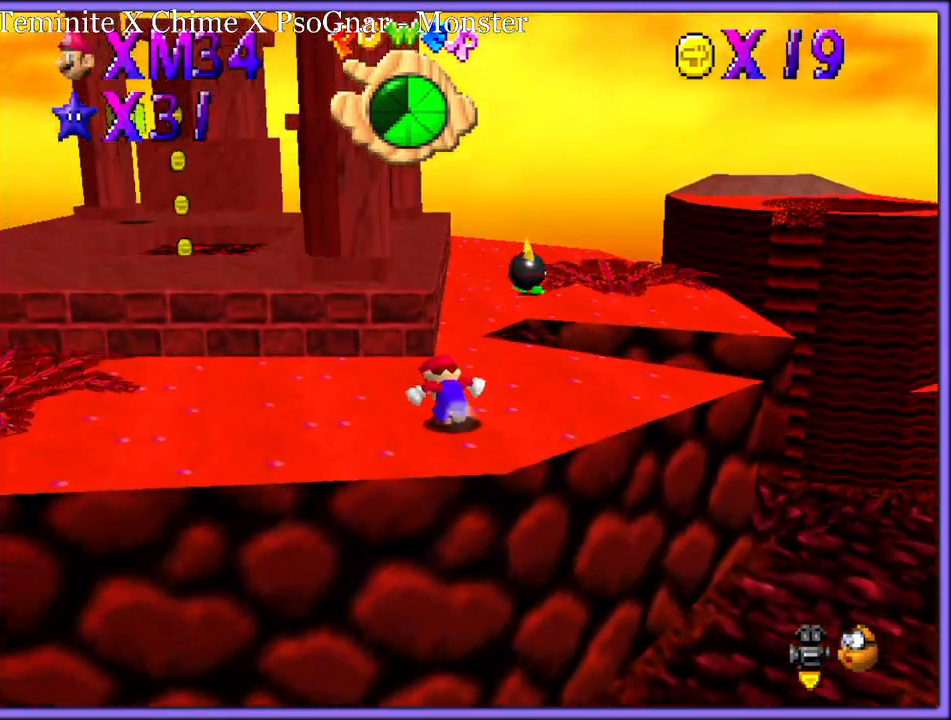
{"buttons": ["A"], "left_stick": "up-left", "button_events": [[167, "A", "down"]]}
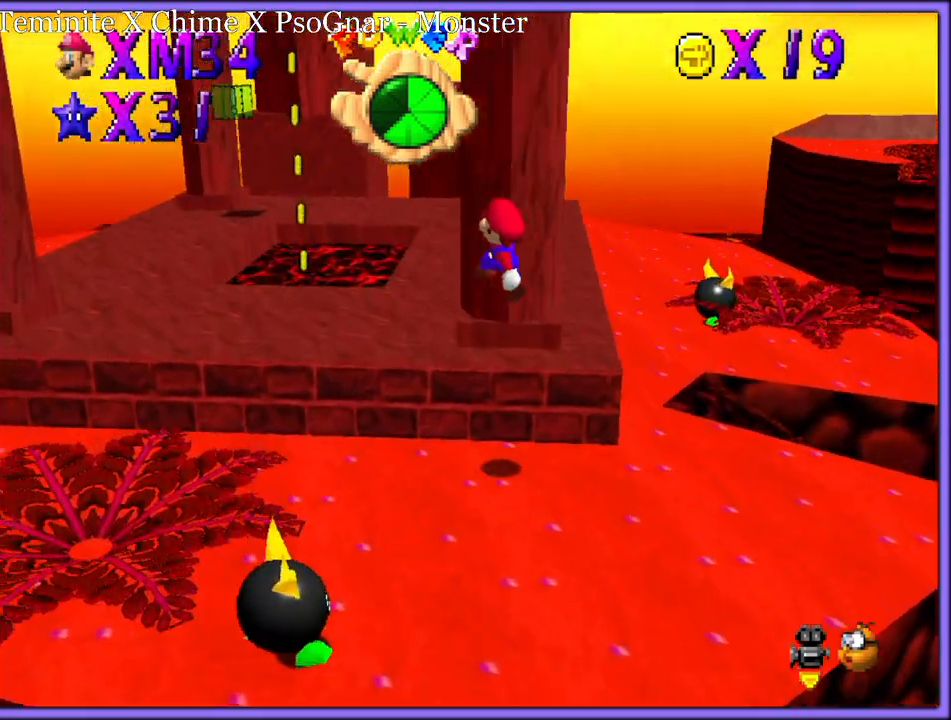
{"buttons": ["A"], "left_stick": "up", "button_events": [[17, "A", "up"], [483, "A", "down"]]}
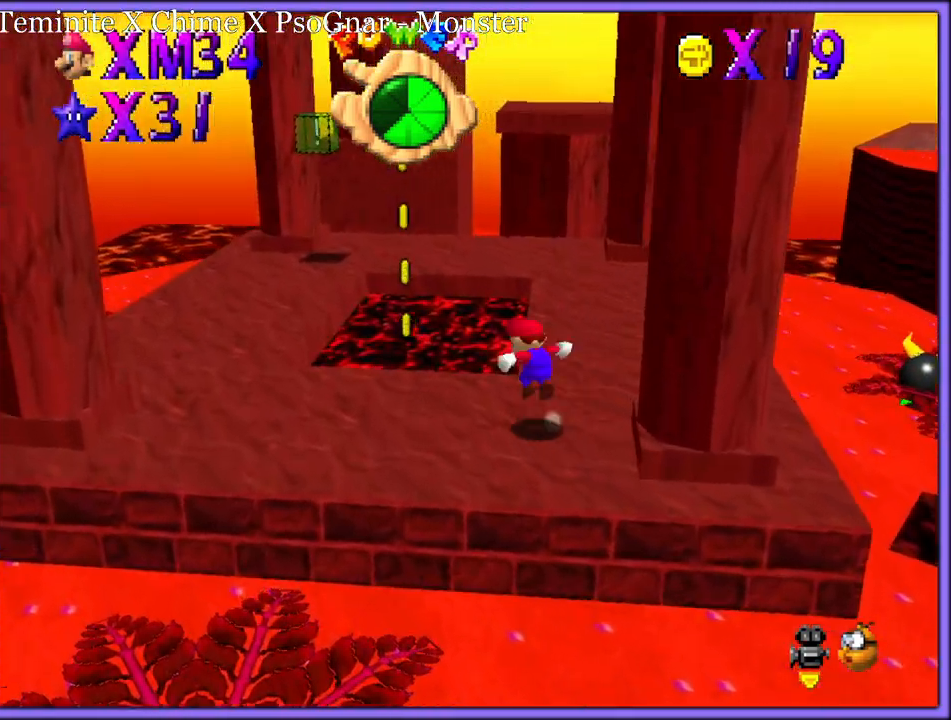
{"buttons": [], "left_stick": "down-right", "button_events": [[133, "A", "up"]]}
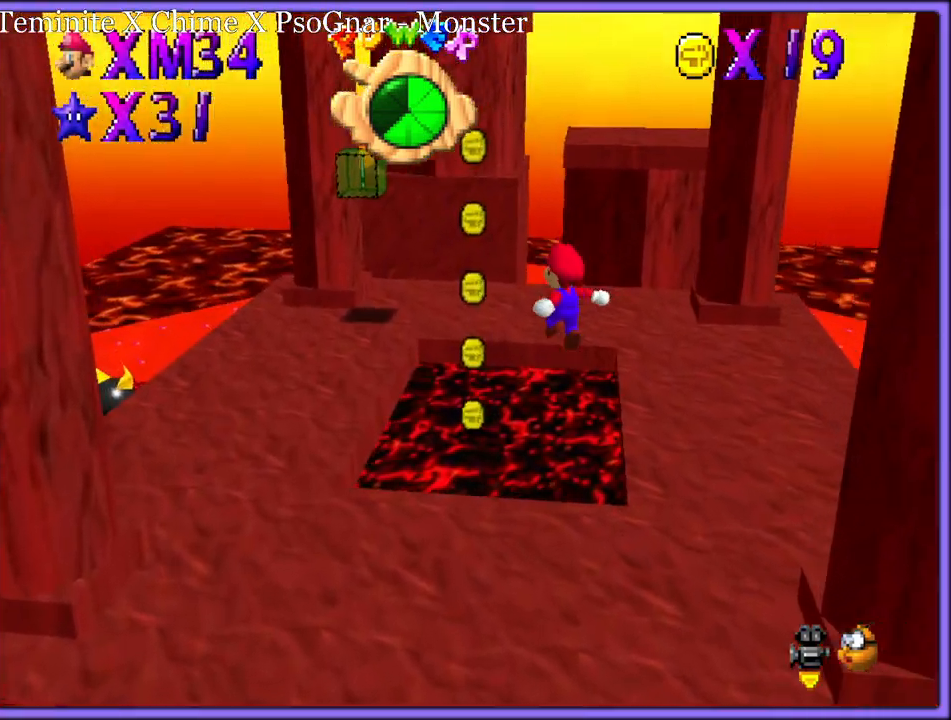
{"buttons": [], "left_stick": "up-right", "button_events": [[183, "B", "down"], [250, "B", "up"]]}
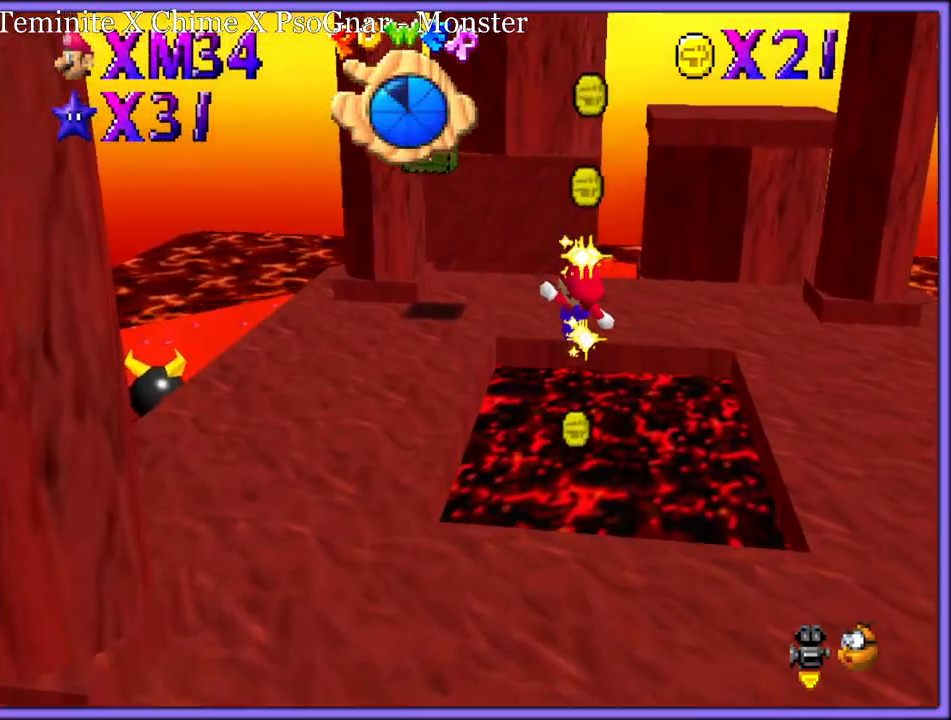
{"buttons": [], "left_stick": "right", "button_events": []}
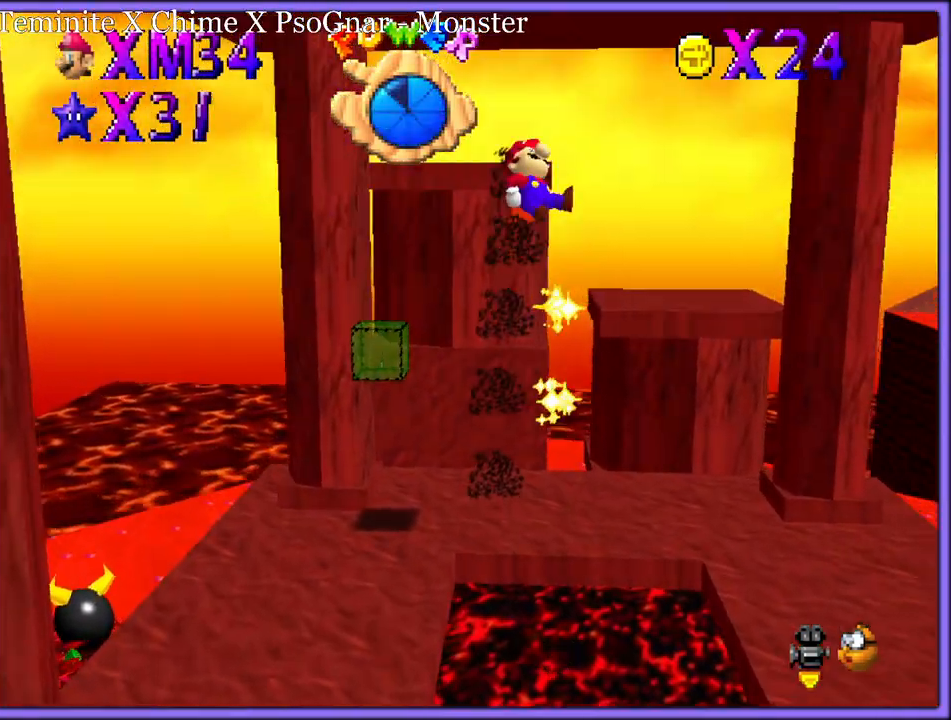
{"buttons": [], "left_stick": "right", "button_events": []}